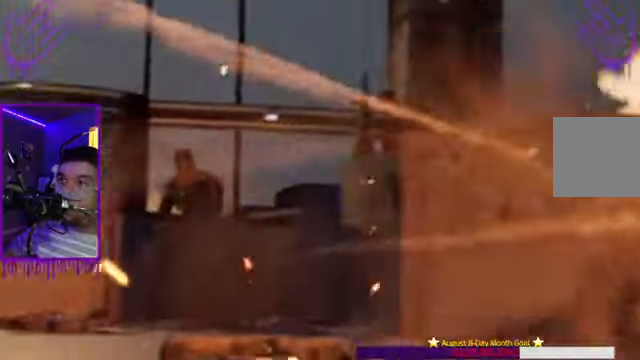
Gameplay with a controller (Xbox layout); each line is a JSON object with the inputs held at the frame after it. "events" lists button and stick changes between this image and that frame as [ms after this image, input, new state], when the widget could be followed in between. Not read: L3 R3.
{"buttons": [], "left_stick": "up", "right_stick": "center", "events": []}
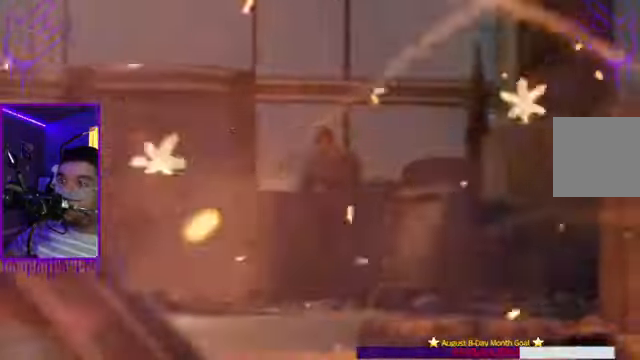
{"buttons": [], "left_stick": "up", "right_stick": "center", "events": []}
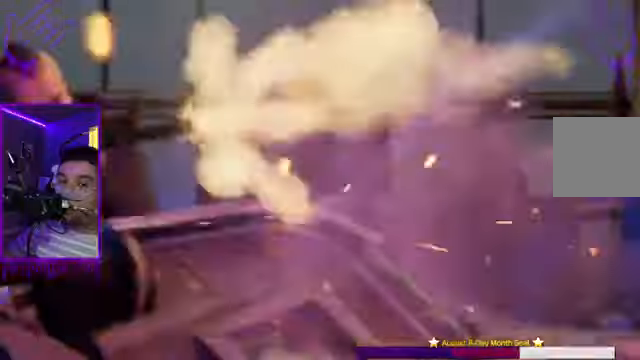
{"buttons": [], "left_stick": "up", "right_stick": "center", "events": []}
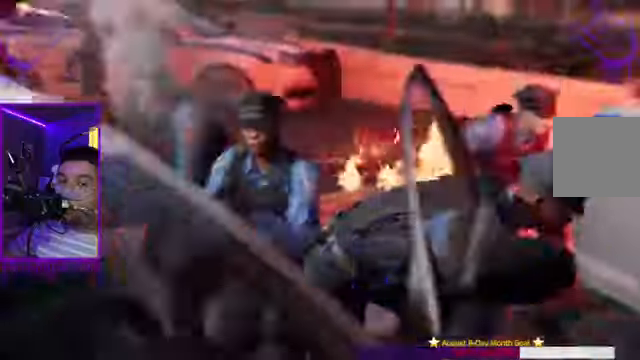
{"buttons": [], "left_stick": "up", "right_stick": "center"}